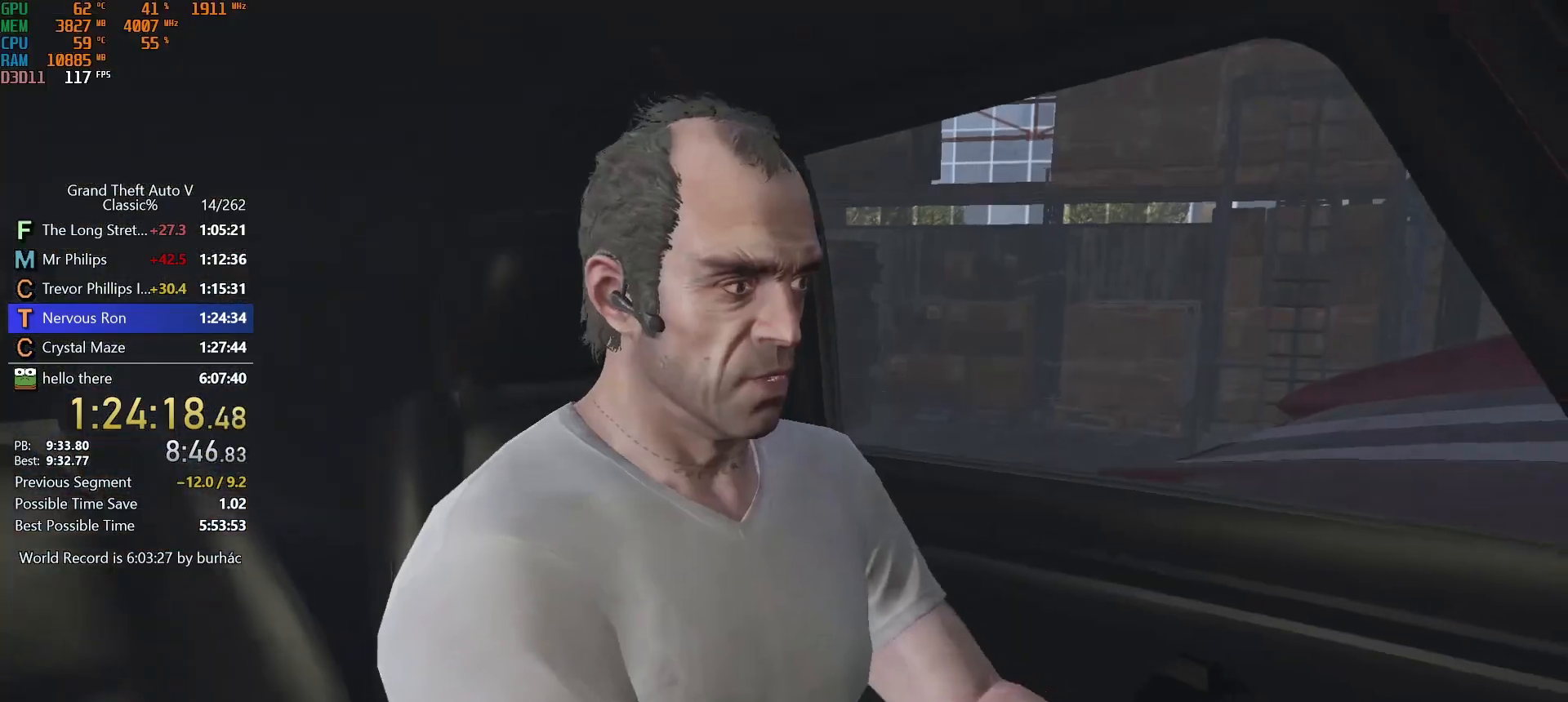
Gameplay with keyboard and mouse; each line is a JSON object with the keys and mouse buttons held at the frame after it. "events" lists presses ("down") and releases ("up") of "1", "2", "3", "4", "5", "6", "7", "a", "c", "caps_lock", "ctrl", "d", "down", "e", "escape", "f", "f5", "f6", "f7", "h", "left", "p", "q", "r", "return", "right", "s", "shift", "space", "tab", "up", "v", "w", "mouse_left", "mouse_middle", "mouse_right", "mouse_mb4", "mouse_mb5", "mouse_wheel_up" and "mouse_wheel_down" between this image and that frame as [ms after this image, input, new state], when the widget could be followed in between. "mouse_left", "mouse_middle", "mouse_right", "mouse_mb4", "mouse_mb5", "mouse_wheel_up", "mouse_wheel_down" = the "left", "middle", "right", "mb4", "mb5", "wheel_up", "wheel_down" buttons of the "mouse" list. No other keys are recorded. Not read: mouse_move.
{"keys": [], "mouse": [], "events": [[383, "mouse_left", "down"], [467, "mouse_left", "up"]]}
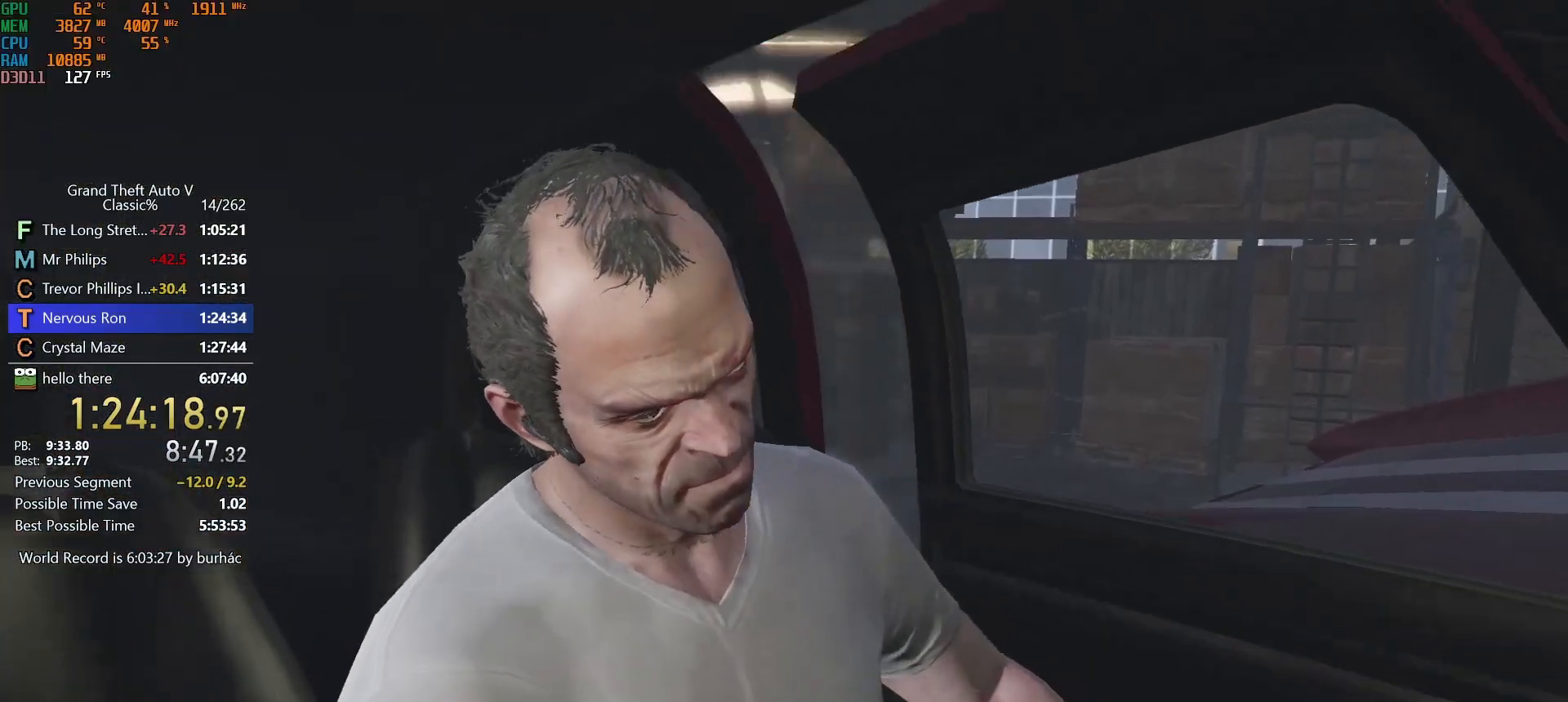
{"keys": [], "mouse": [], "events": [[17, "mouse_left", "down"], [117, "mouse_left", "up"], [167, "mouse_left", "down"], [250, "mouse_left", "up"], [300, "mouse_left", "down"], [350, "mouse_left", "up"], [433, "mouse_left", "down"], [483, "mouse_left", "up"]]}
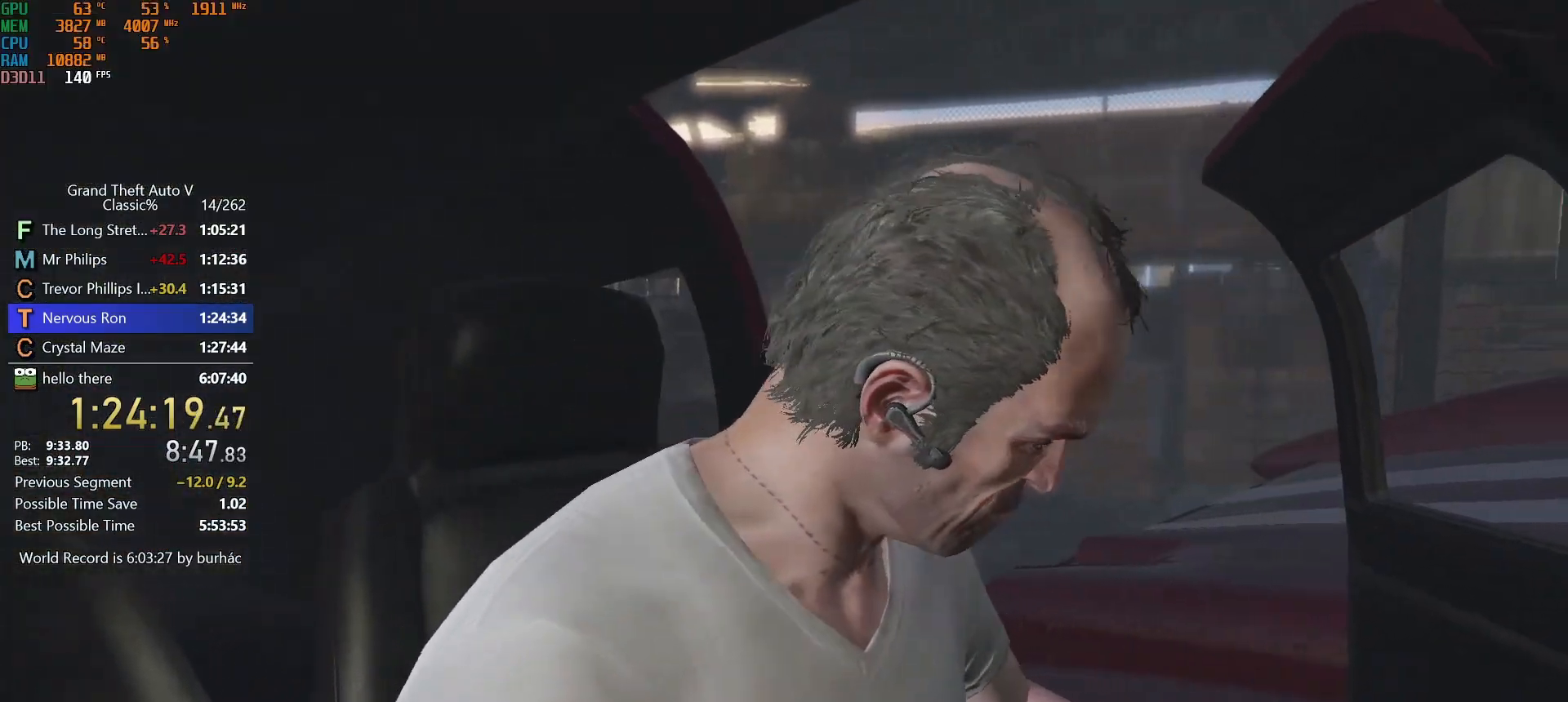
{"keys": [], "mouse": ["left"], "events": [[83, "mouse_left", "down"], [133, "mouse_left", "up"], [217, "mouse_left", "down"], [267, "mouse_left", "up"], [317, "mouse_left", "down"], [417, "mouse_left", "up"], [450, "mouse_left", "down"]]}
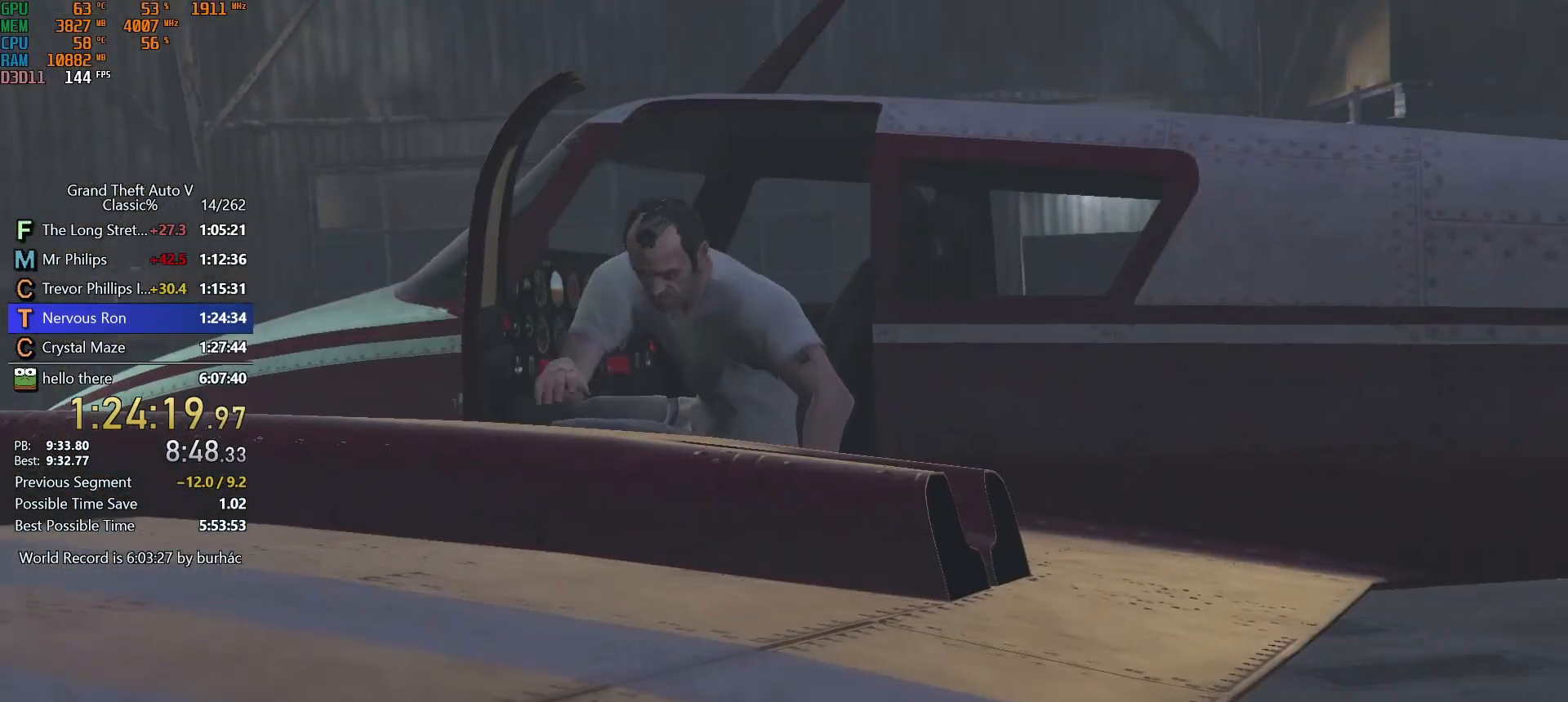
{"keys": [], "mouse": ["left"], "events": [[50, "mouse_left", "up"], [100, "mouse_left", "down"], [150, "mouse_left", "up"], [233, "mouse_left", "down"], [283, "mouse_left", "up"], [333, "mouse_left", "down"], [417, "mouse_left", "up"], [467, "mouse_left", "down"]]}
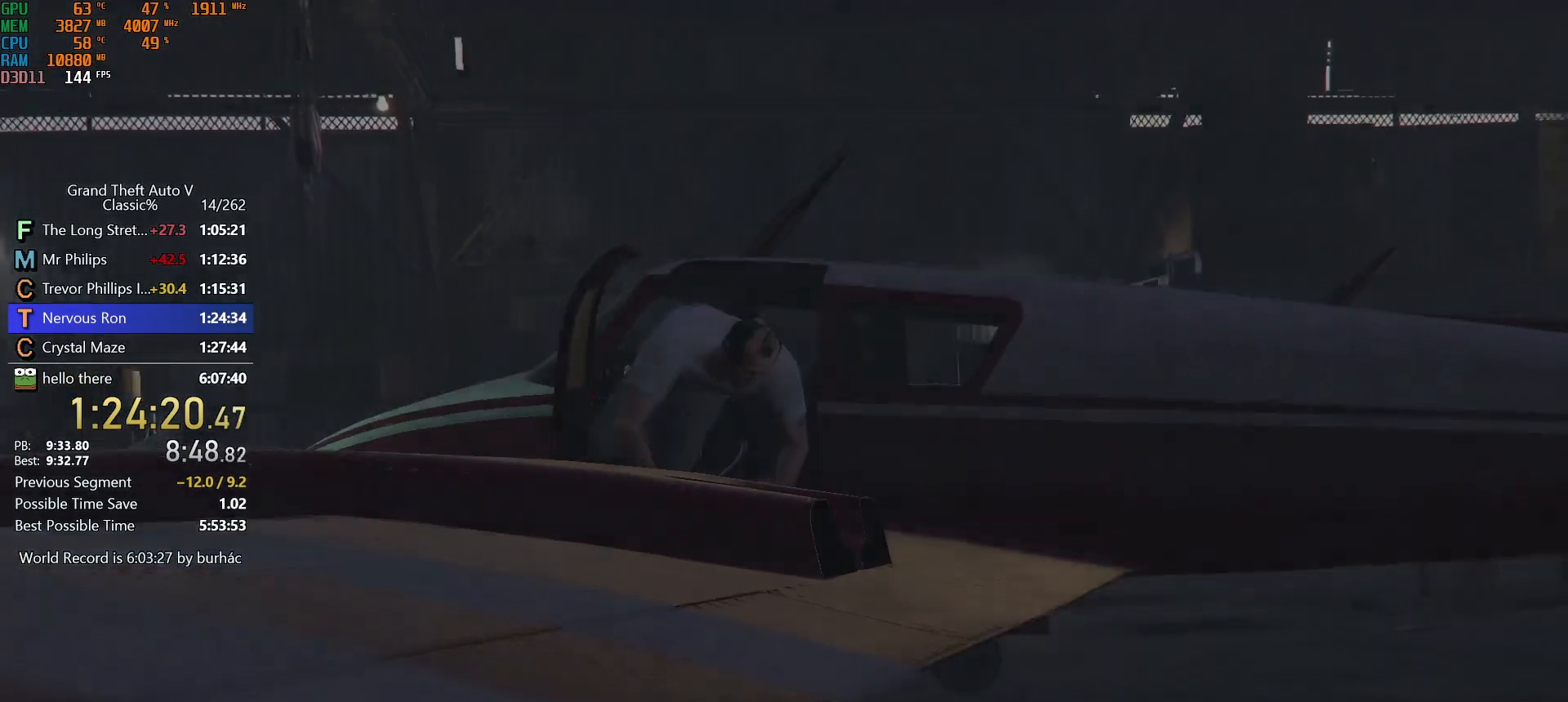
{"keys": [], "mouse": [], "events": [[67, "mouse_left", "up"], [117, "mouse_left", "down"], [200, "mouse_left", "up"], [250, "mouse_left", "down"], [350, "mouse_left", "up"]]}